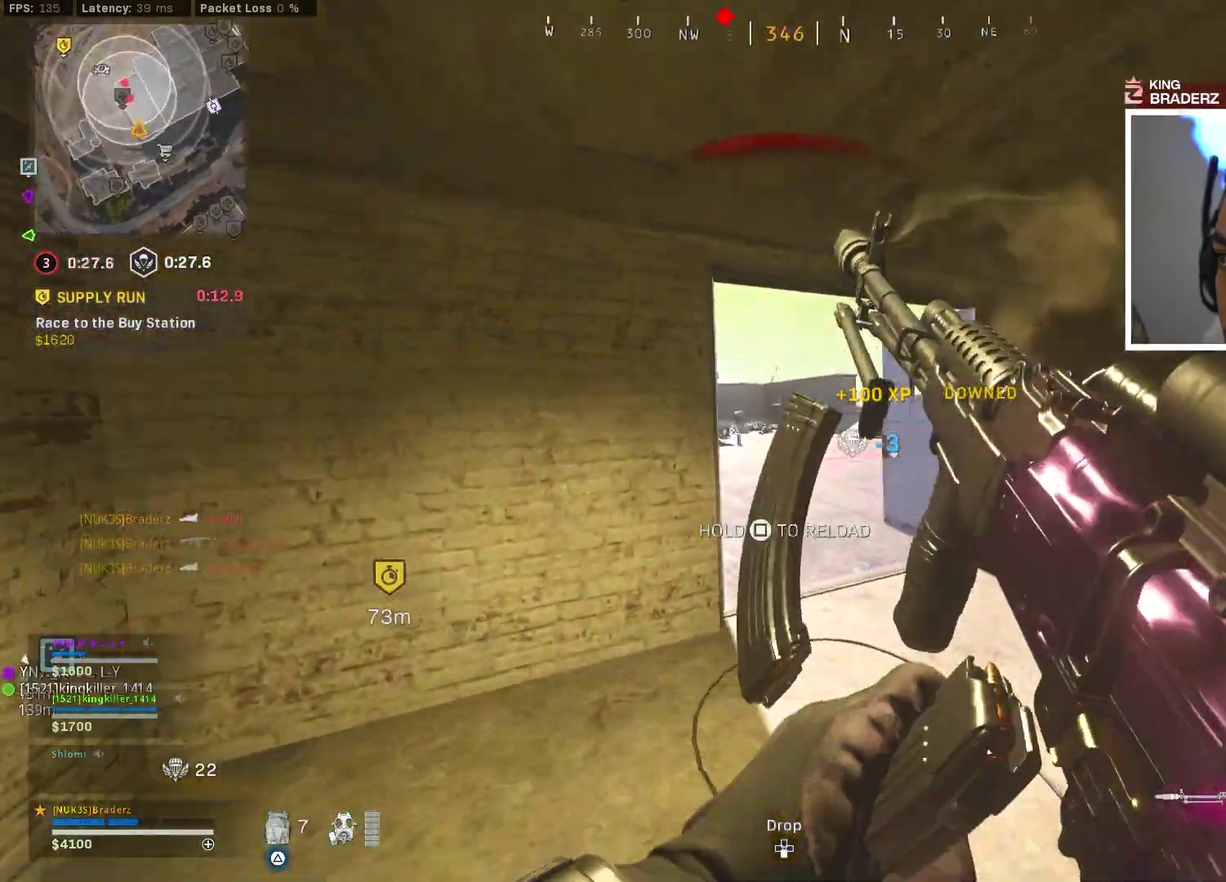
Gameplay with a controller (PlayStation layout); each line is a JSON object with the inputs held at the frame after it (dt_ms = milliseconds from this image to that frame). "events" lists button and stick changes between this image and that frame as [ms after this image, input, new state], when the widget could be followed in between.
{"dt_ms": 501, "buttons": [], "left_stick": "up-right", "right_stick": "center", "events": [[67, "right_stick", "center"], [167, "left_stick", "center"], [351, "left_stick", "up-right"]]}
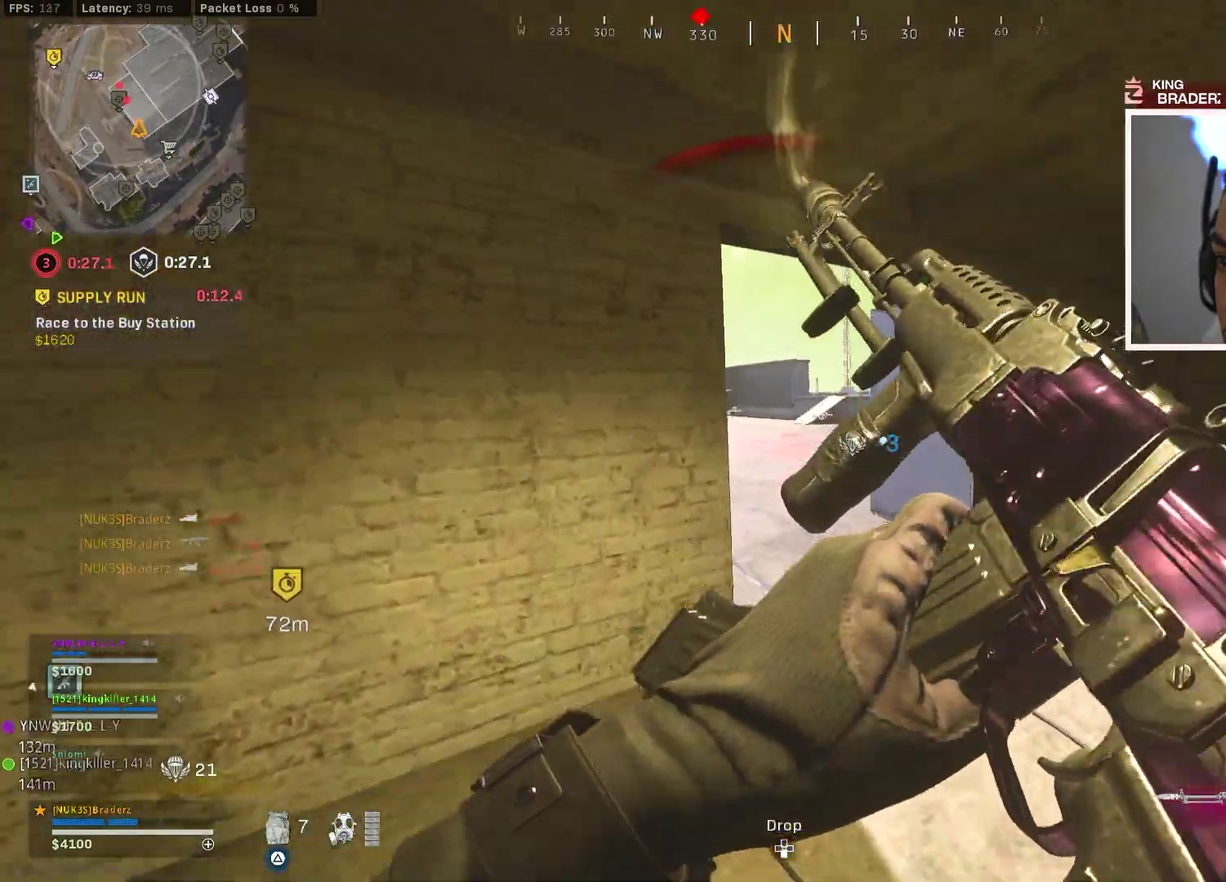
{"dt_ms": 500, "buttons": [], "left_stick": "down", "right_stick": "center", "events": [[117, "right_stick", "left"], [217, "left_stick", "down-right"], [233, "right_stick", "center"], [333, "left_stick", "right"], [383, "left_stick", "down-right"], [434, "TRIANGLE", "down"], [450, "left_stick", "down"], [500, "TRIANGLE", "up"]]}
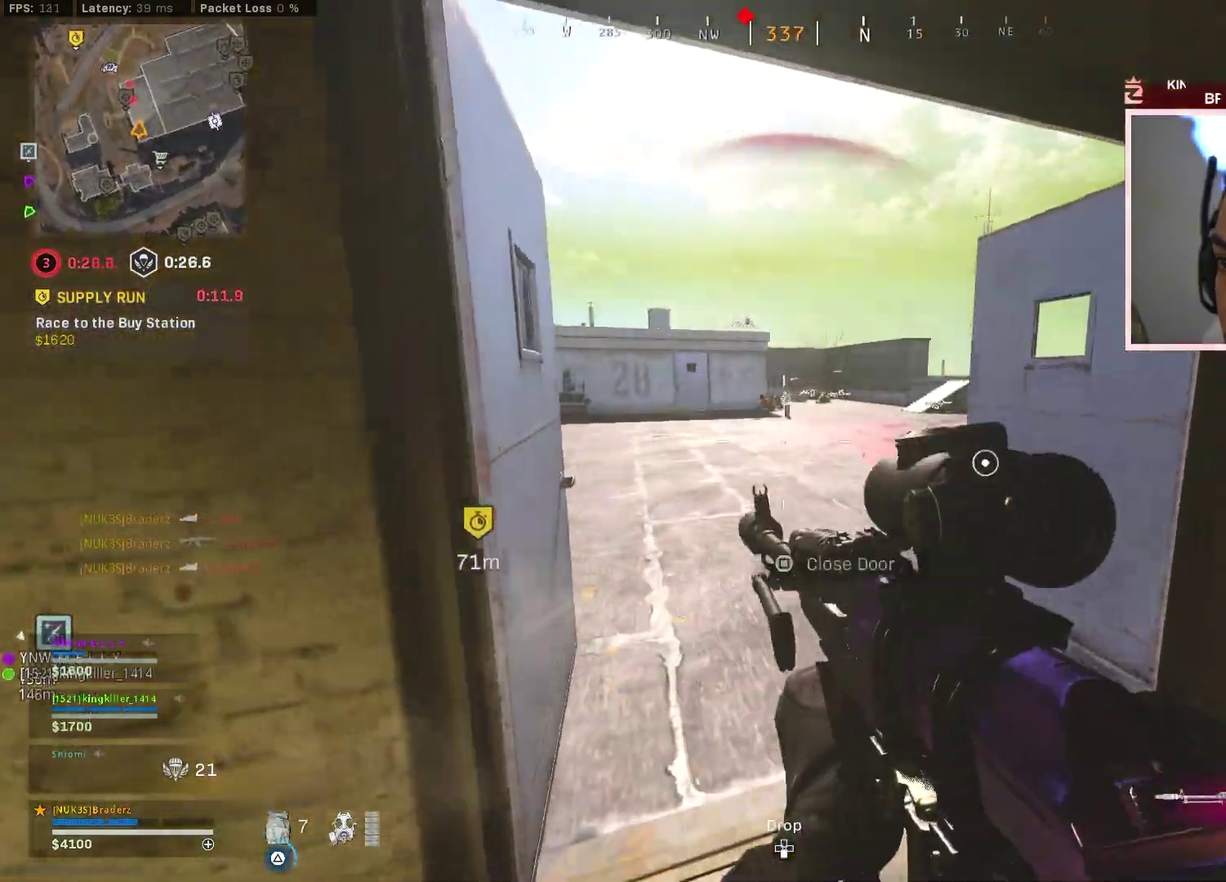
{"dt_ms": 501, "buttons": [], "left_stick": "center", "right_stick": "center", "events": [[200, "left_stick", "center"]]}
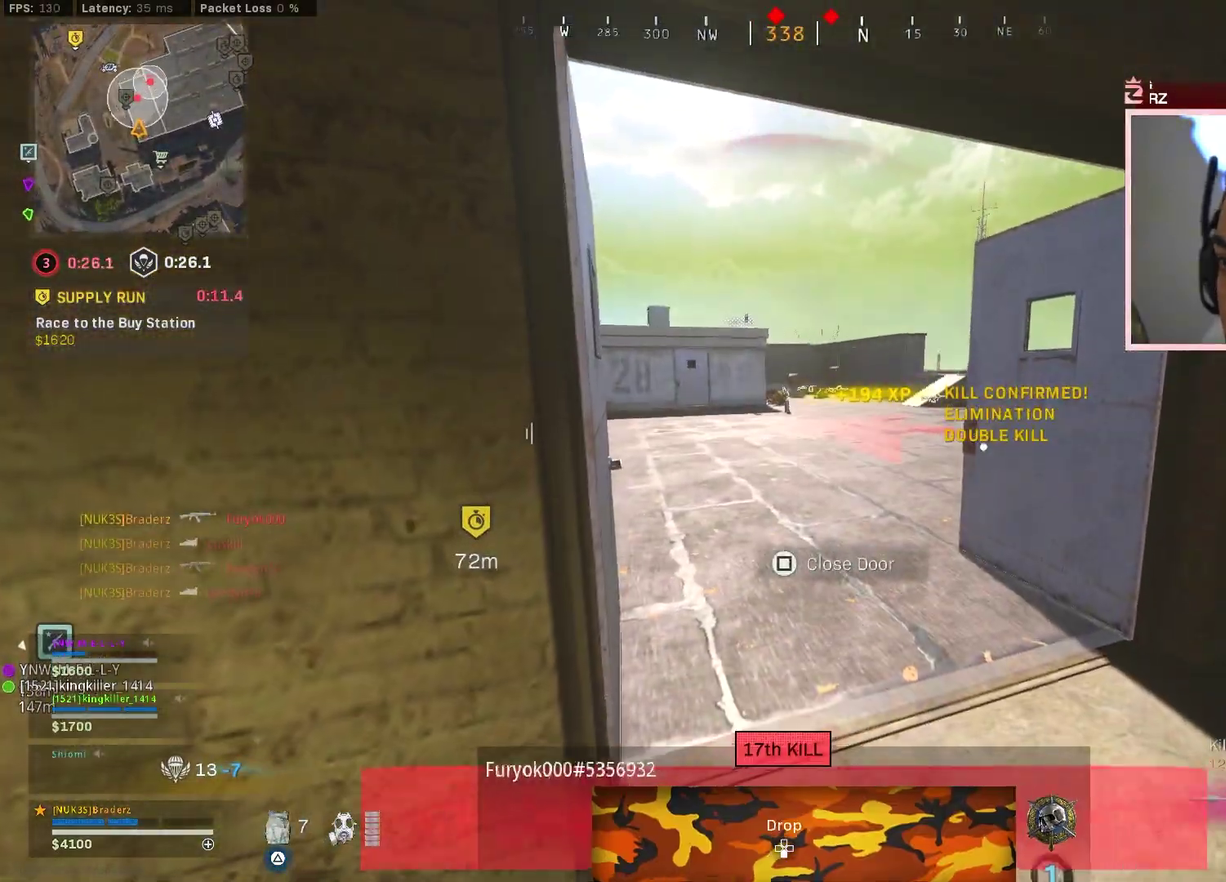
{"dt_ms": 400, "buttons": [], "left_stick": "up-right", "right_stick": "center", "events": [[317, "left_stick", "up-right"]]}
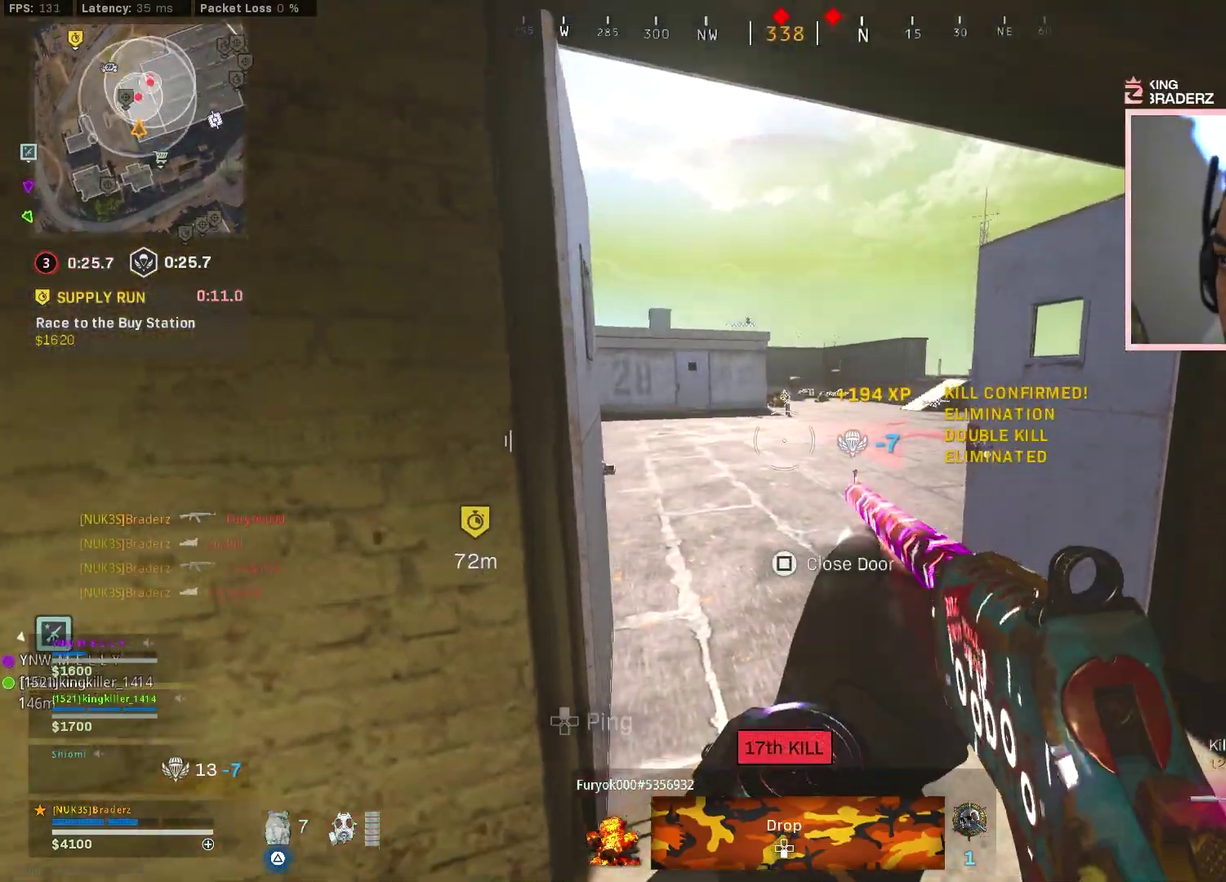
{"dt_ms": 601, "buttons": [], "left_stick": "up", "right_stick": "center"}
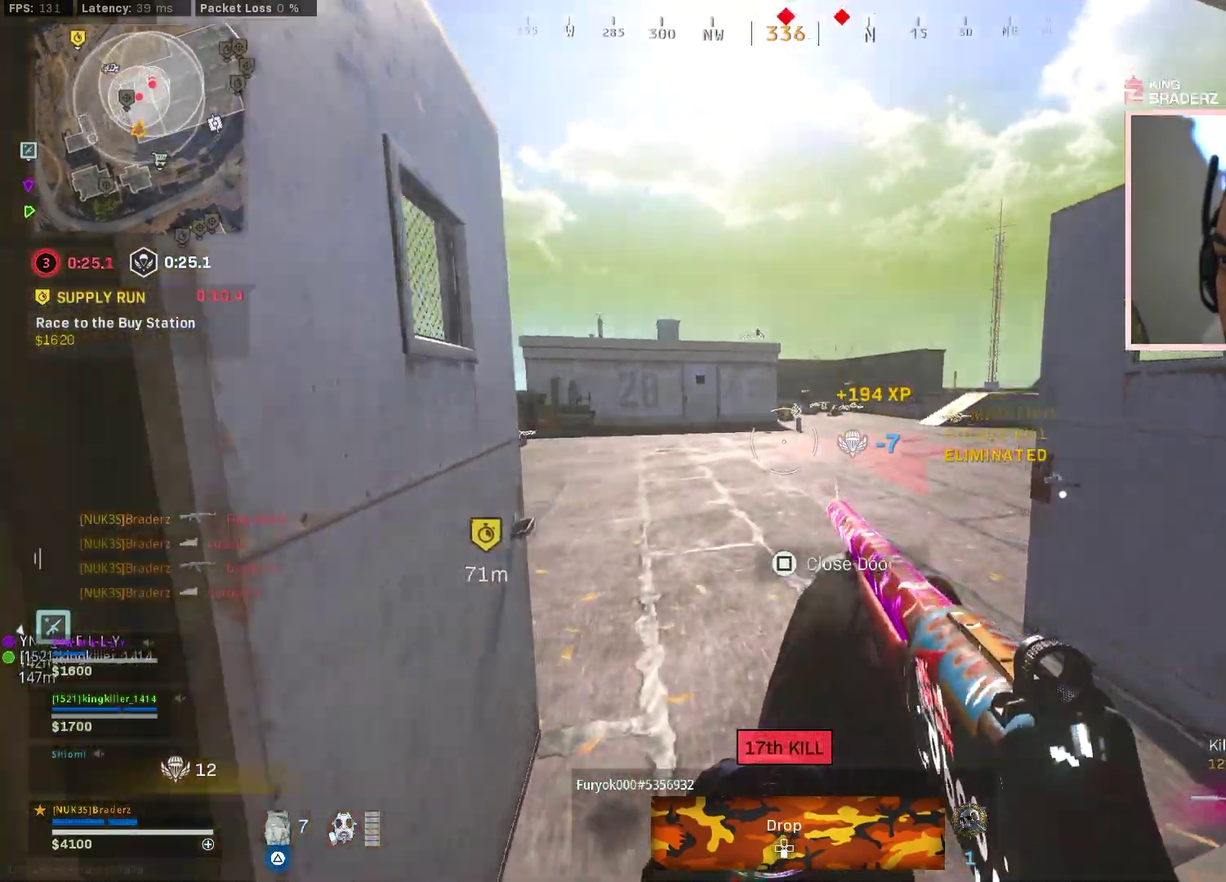
{"dt_ms": 300, "buttons": ["L3"], "left_stick": "up-left", "right_stick": "up-right"}
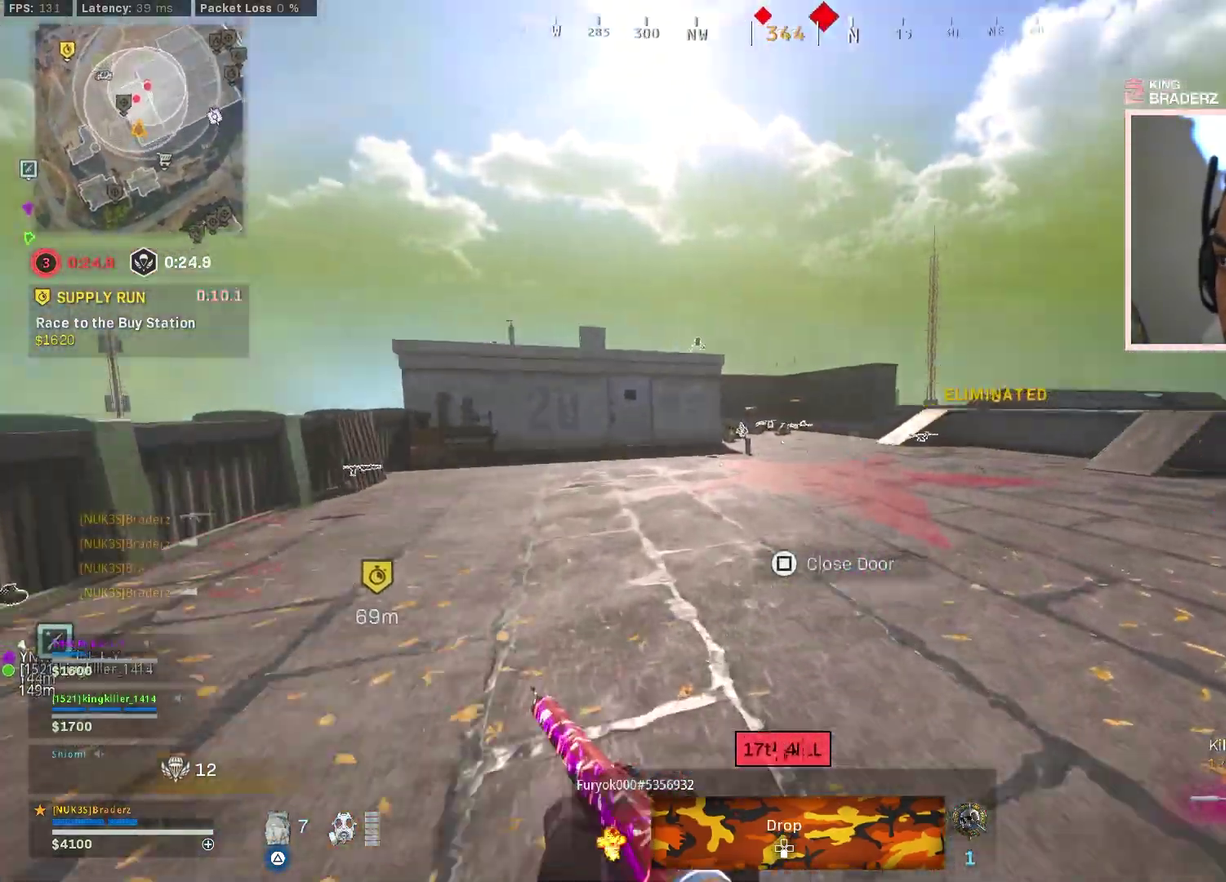
{"dt_ms": 901, "buttons": [], "left_stick": "up", "right_stick": "center"}
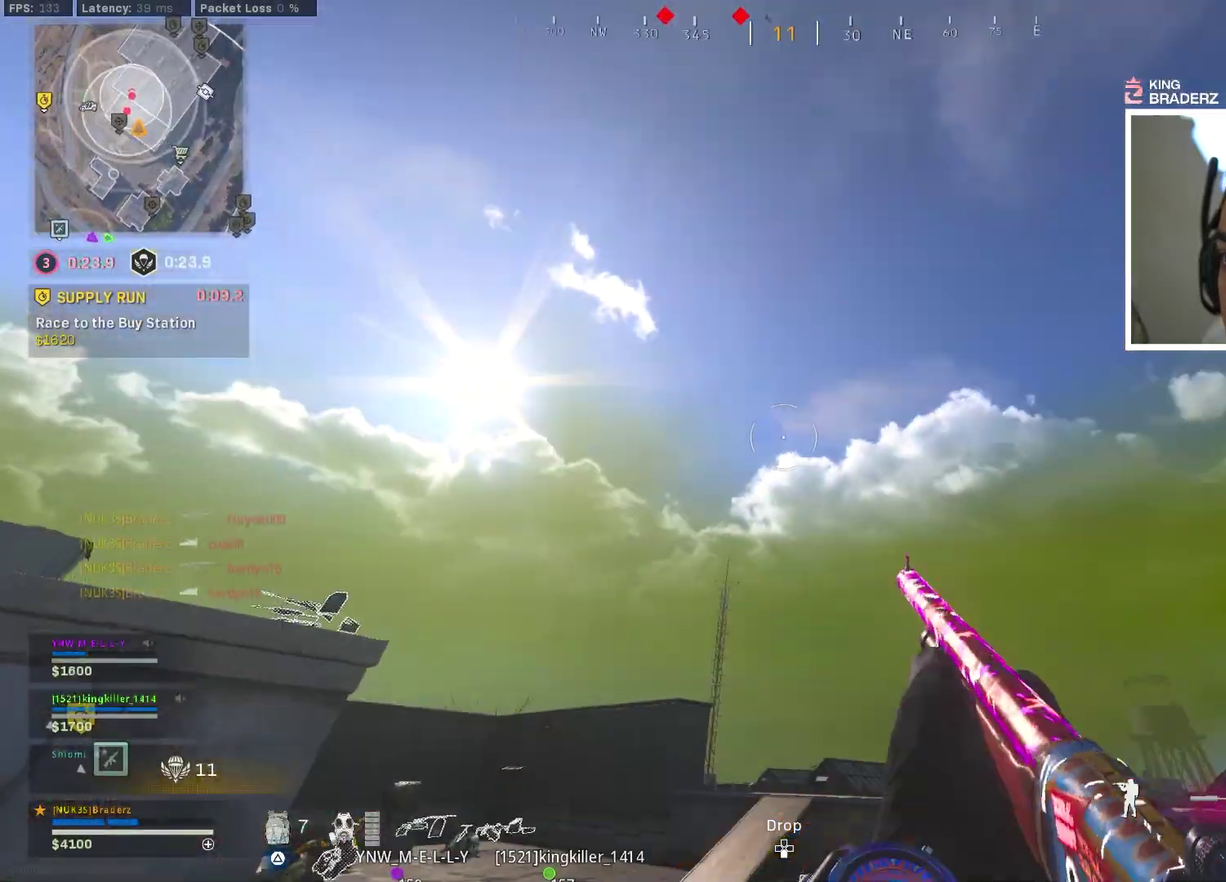
{"dt_ms": 300, "buttons": [], "left_stick": "up", "right_stick": "center", "events": [[83, "right_stick", "down-left"], [117, "left_stick", "down-right"], [167, "left_stick", "up"], [267, "right_stick", "center"]]}
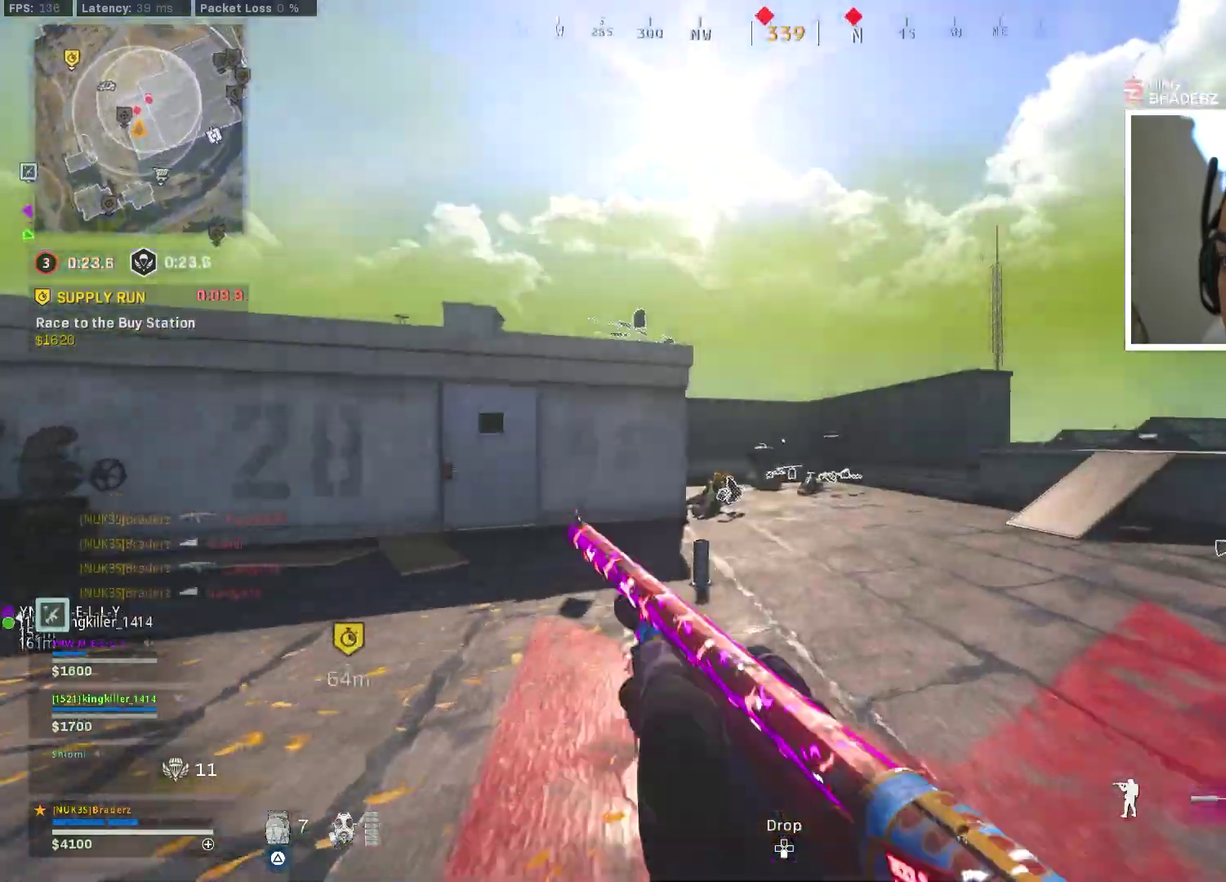
{"dt_ms": 701, "buttons": [], "left_stick": "up", "right_stick": "center", "events": [[184, "right_stick", "down"], [251, "left_stick", "up-right"], [301, "right_stick", "center"], [334, "left_stick", "up"], [417, "right_stick", "down-left"], [501, "CROSS", "down"], [534, "right_stick", "center"], [634, "CROSS", "up"]]}
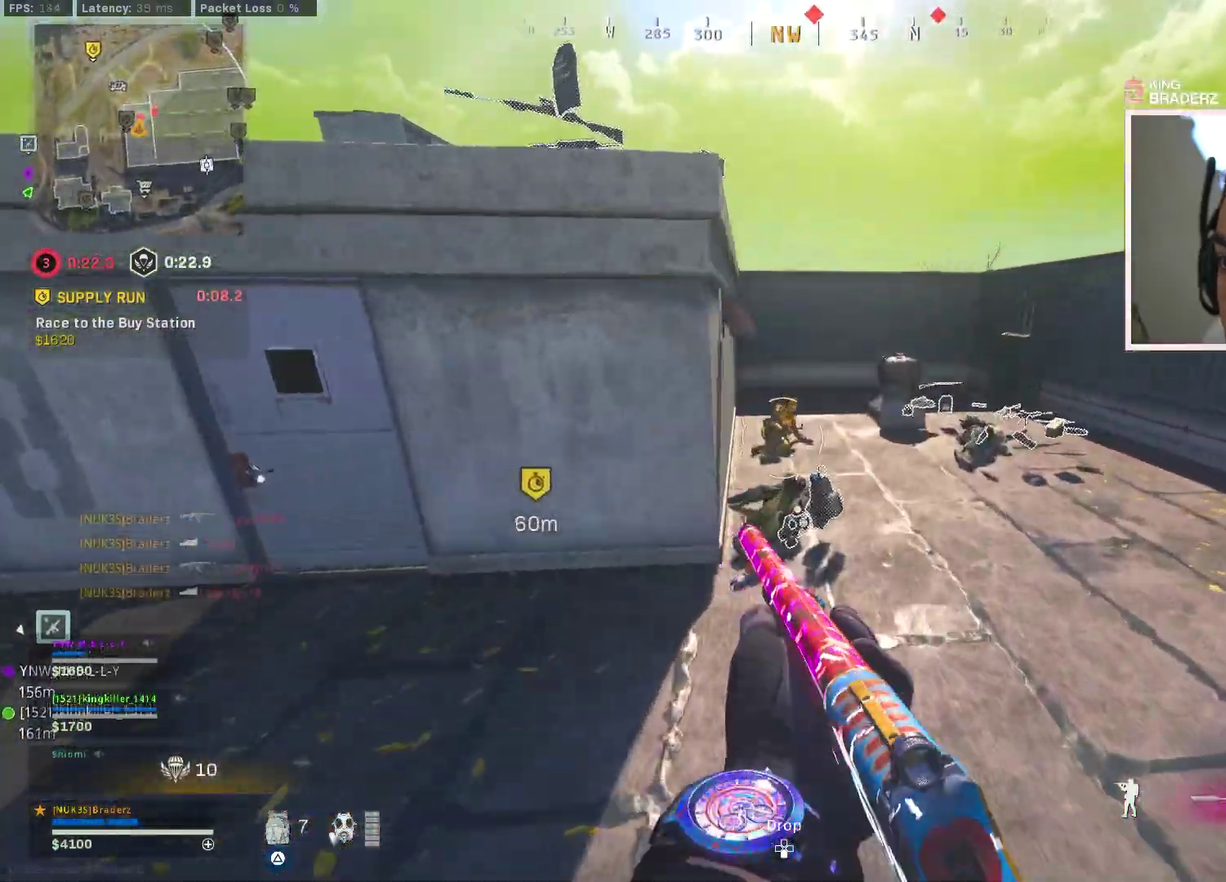
{"dt_ms": 300, "buttons": ["R1"], "left_stick": "up-right", "right_stick": "center", "events": [[50, "left_stick", "up-left"], [150, "R1", "down"], [167, "left_stick", "up"], [300, "left_stick", "up-right"]]}
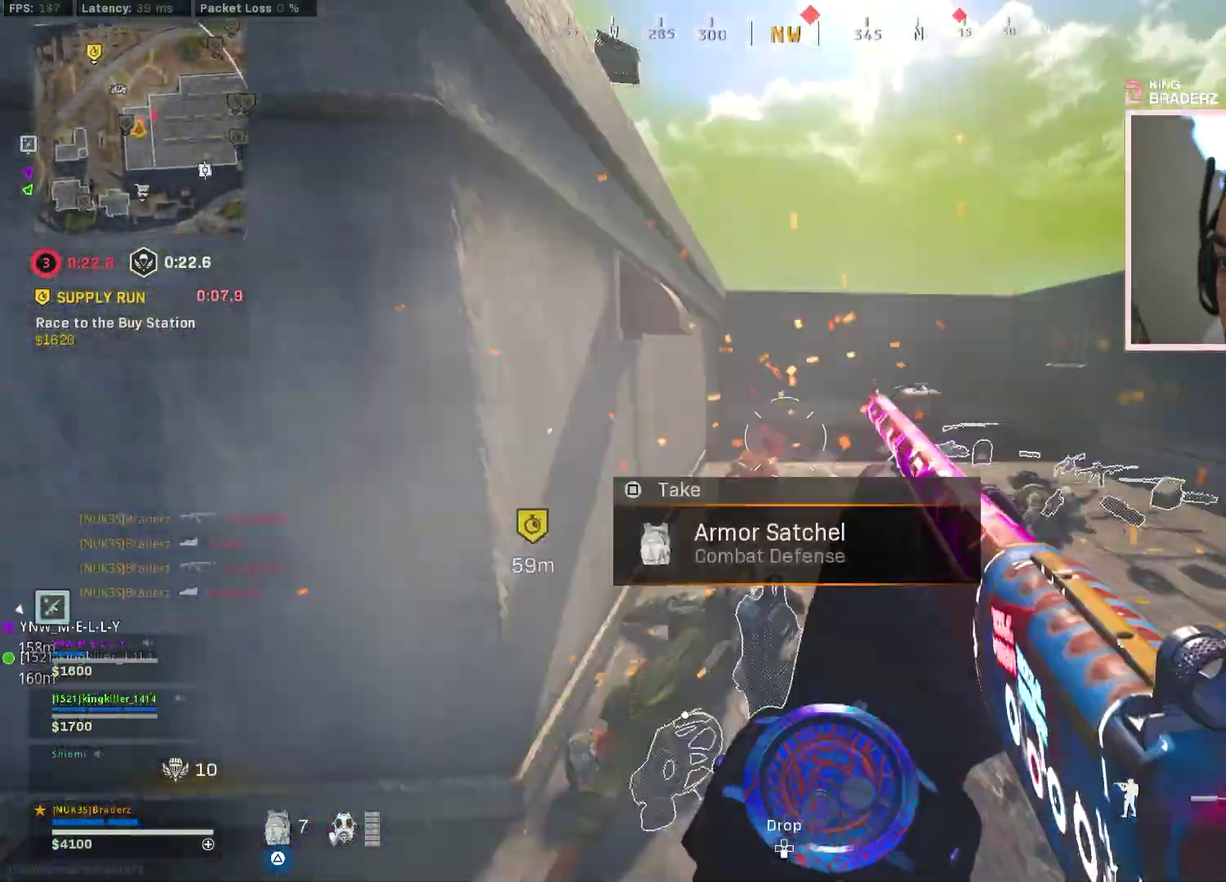
{"dt_ms": 601, "buttons": ["R1"], "left_stick": "up-right", "right_stick": "center", "events": [[34, "R1", "up"], [100, "left_stick", "up"], [284, "left_stick", "up-left"], [451, "left_stick", "up"], [467, "R1", "down"], [501, "left_stick", "up-right"]]}
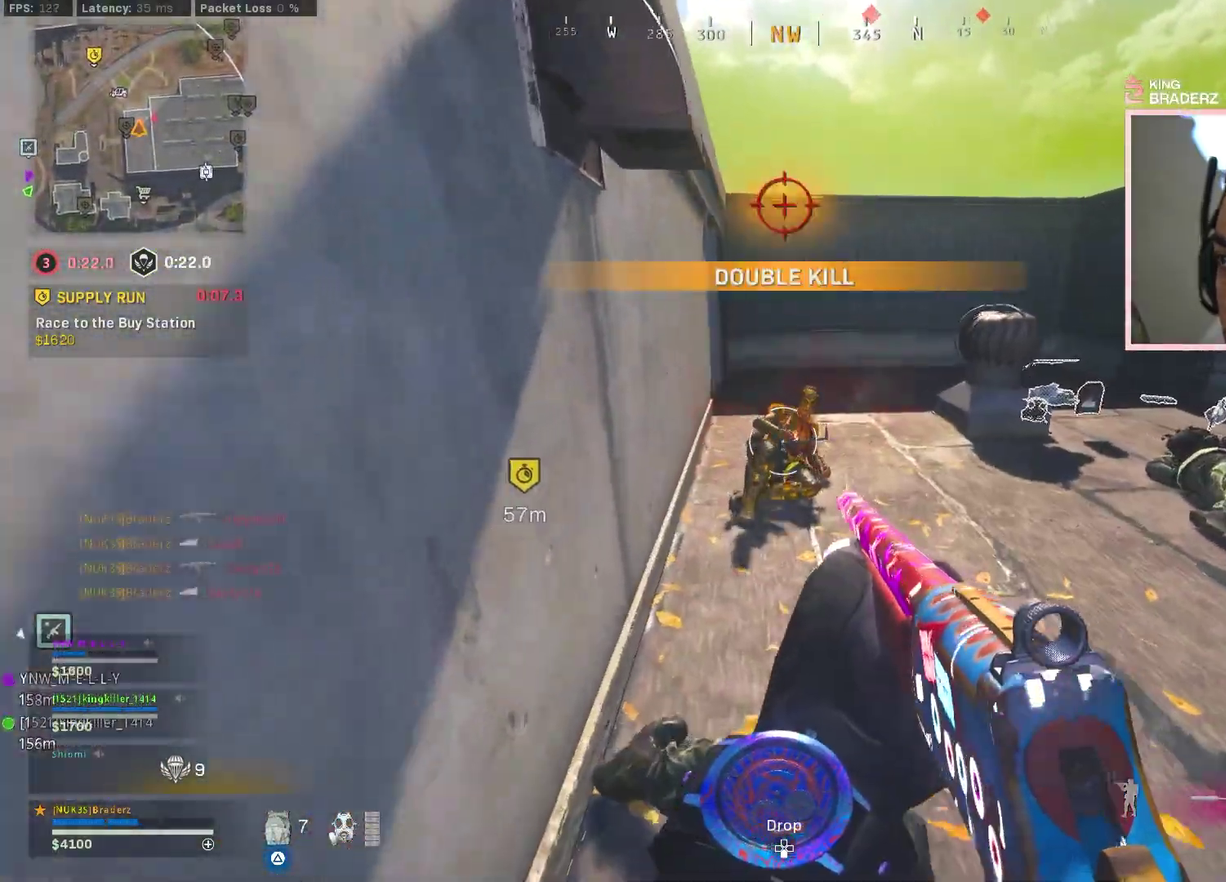
{"dt_ms": 400, "buttons": [], "left_stick": "up-right", "right_stick": "center", "events": [[50, "R1", "up"], [167, "R1", "down"], [167, "left_stick", "right"], [250, "R1", "up"], [334, "left_stick", "up-right"]]}
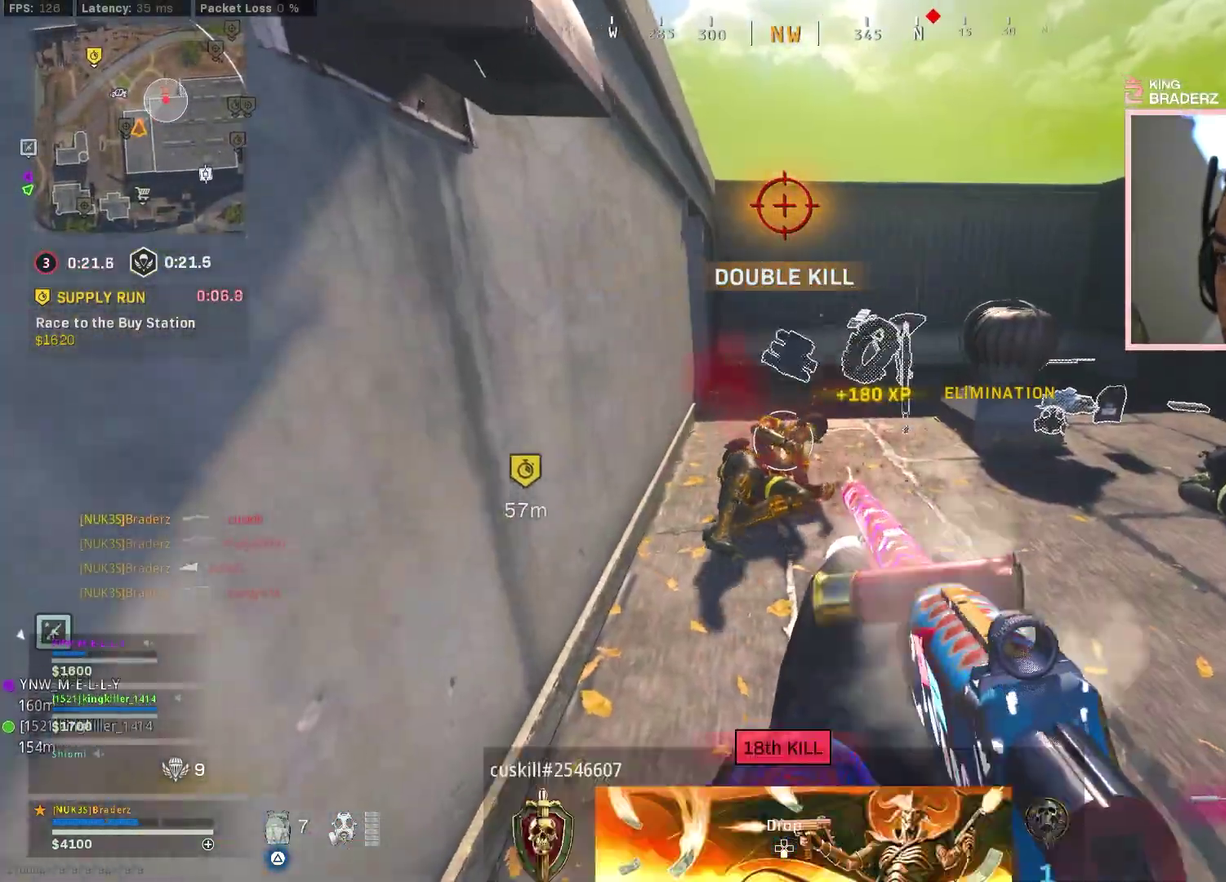
{"dt_ms": 501, "buttons": ["TRIANGLE"], "left_stick": "left", "right_stick": "up-right"}
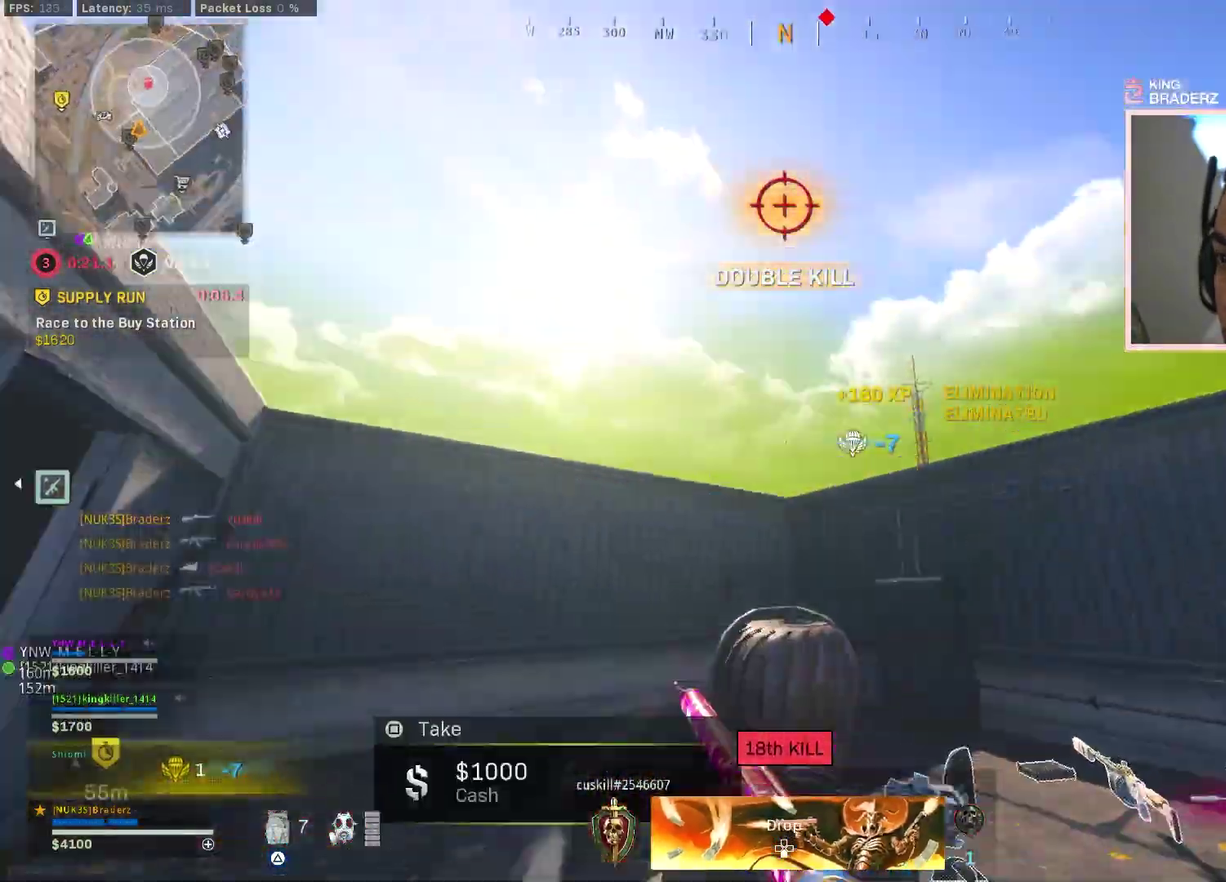
{"dt_ms": 500, "buttons": ["TRIANGLE"], "left_stick": "right", "right_stick": "up"}
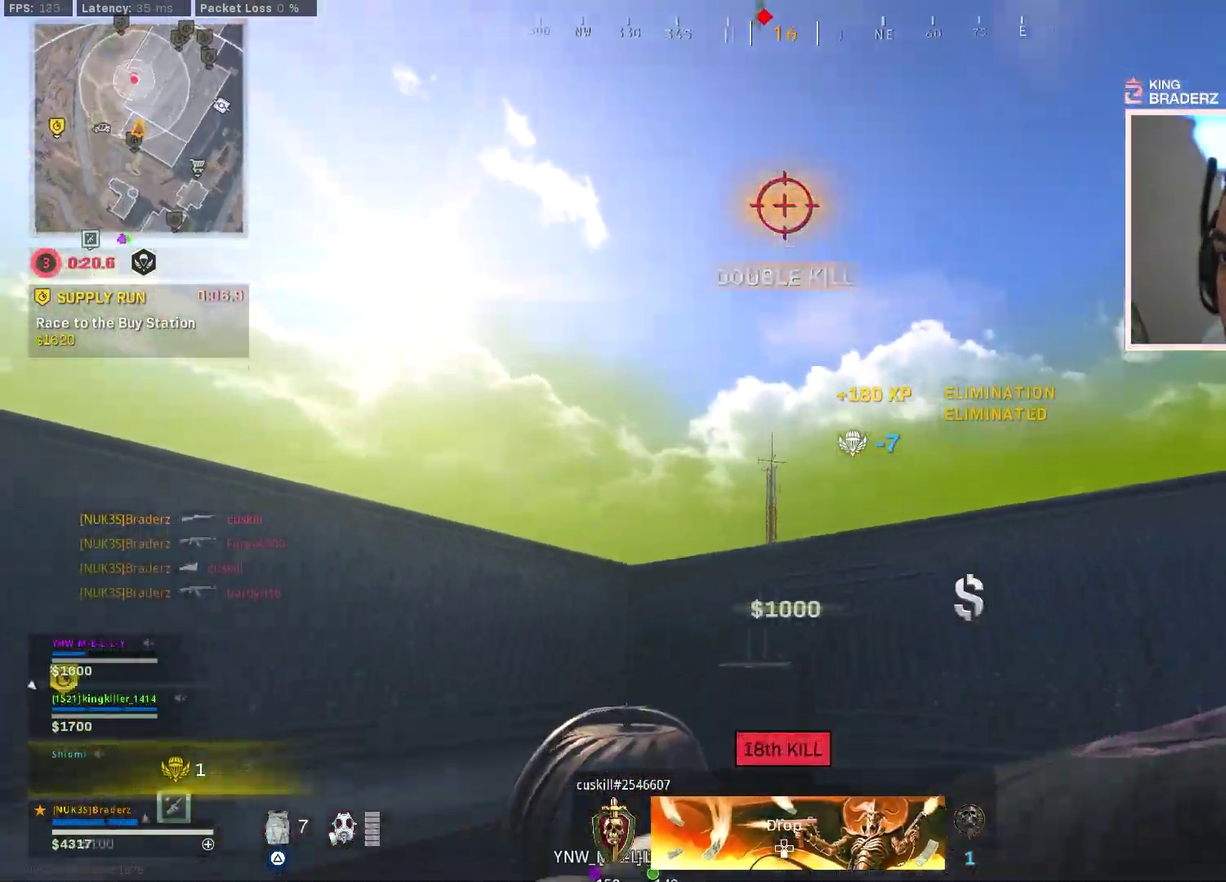
{"dt_ms": 401, "buttons": ["TRIANGLE"], "left_stick": "up", "right_stick": "center", "events": [[150, "left_stick", "up-right"], [167, "right_stick", "center"], [401, "left_stick", "up"]]}
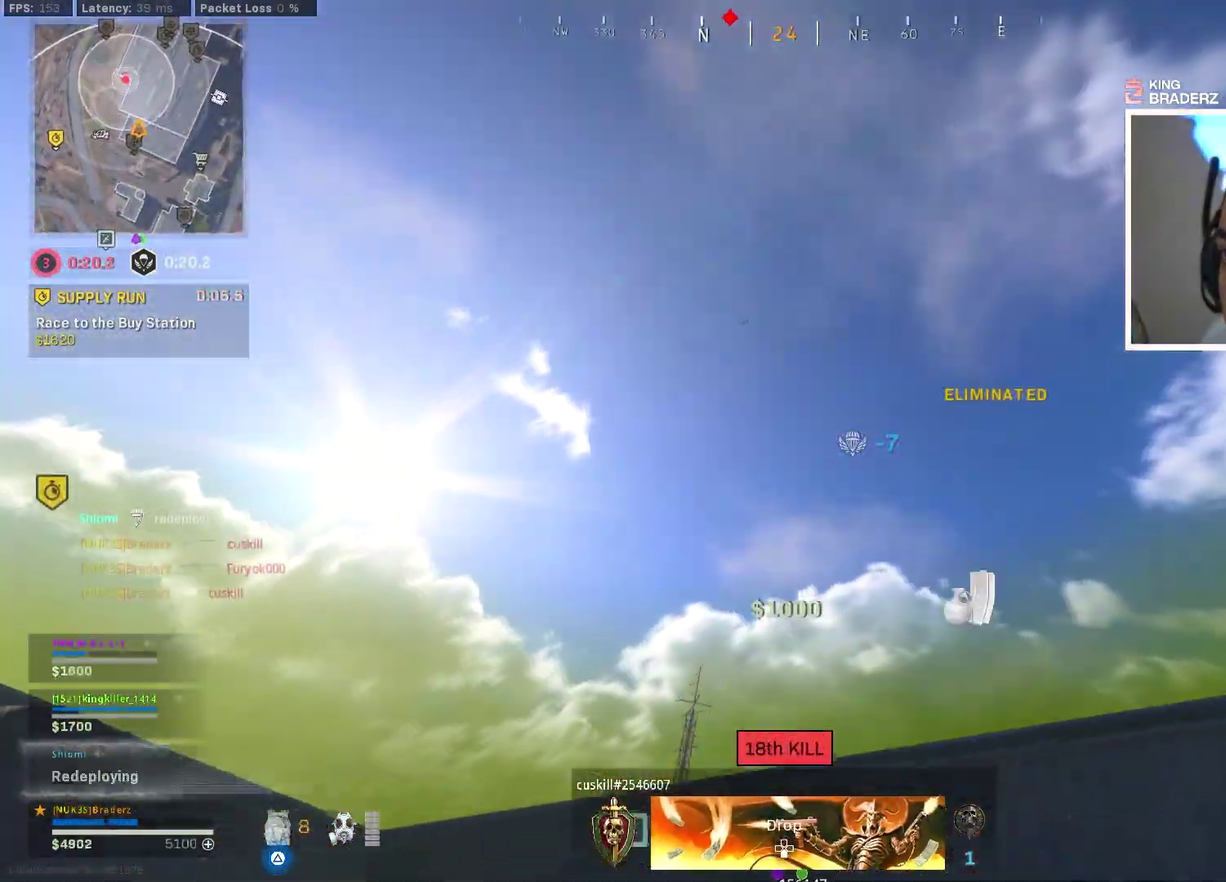
{"dt_ms": 600, "buttons": ["TRIANGLE"], "left_stick": "center", "right_stick": "center", "events": [[133, "left_stick", "center"]]}
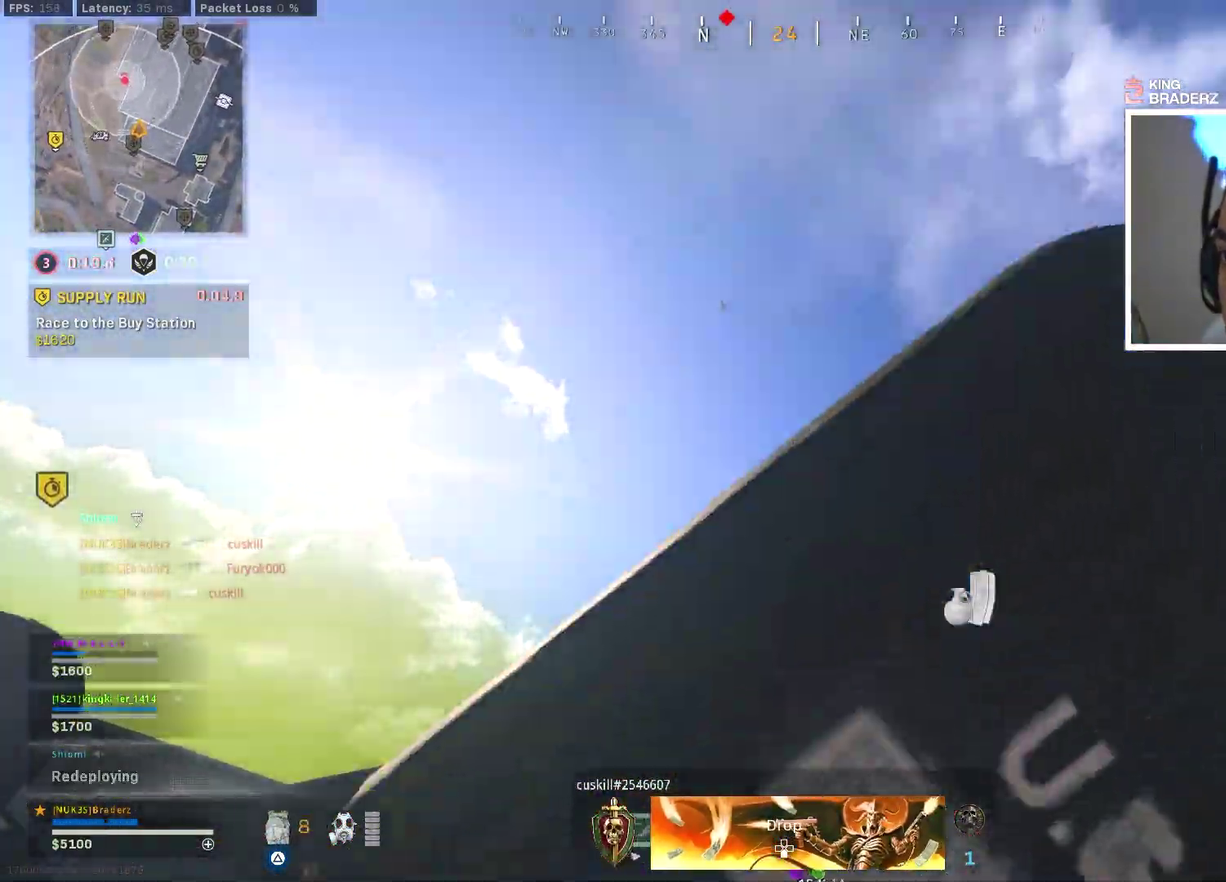
{"dt_ms": 501, "buttons": ["TRIANGLE"], "left_stick": "center", "right_stick": "center", "events": []}
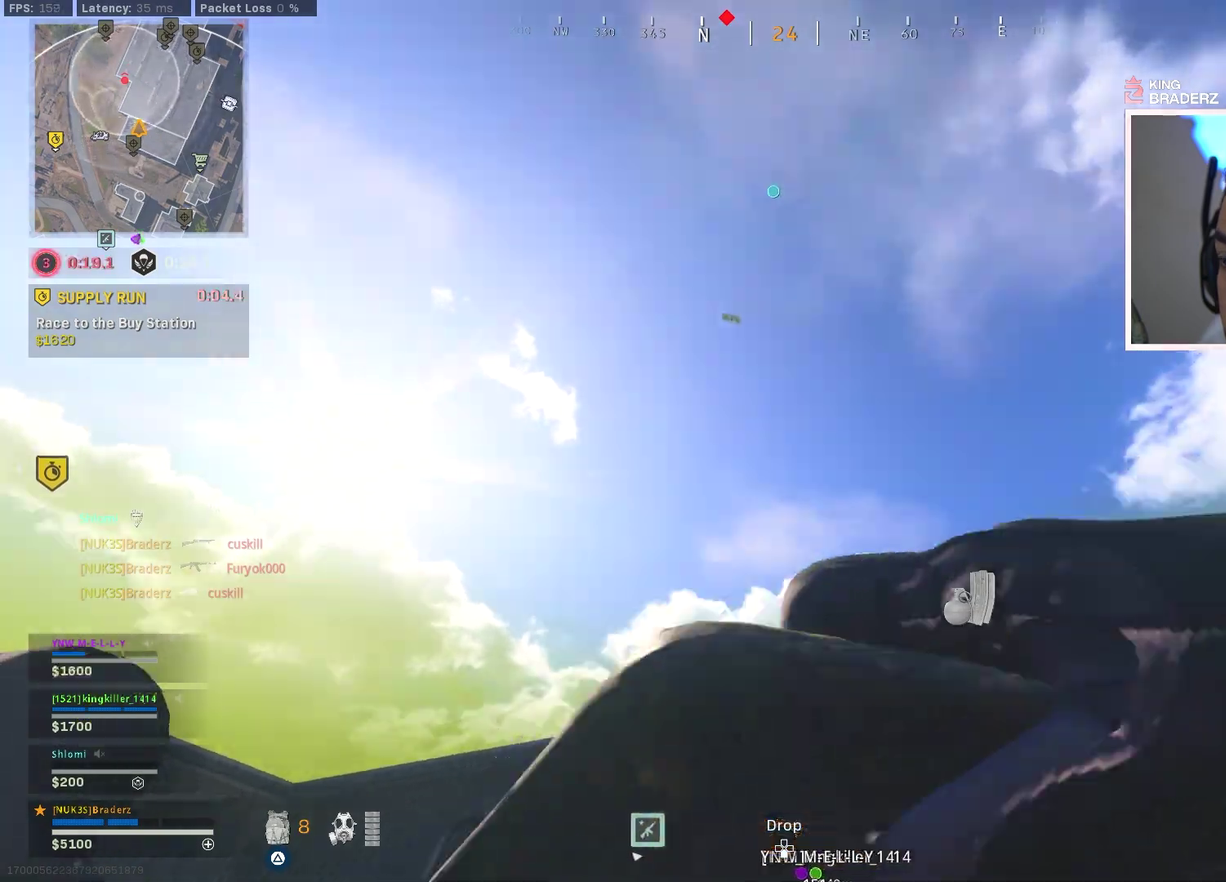
{"dt_ms": 500, "buttons": ["TRIANGLE"], "left_stick": "center", "right_stick": "center", "events": []}
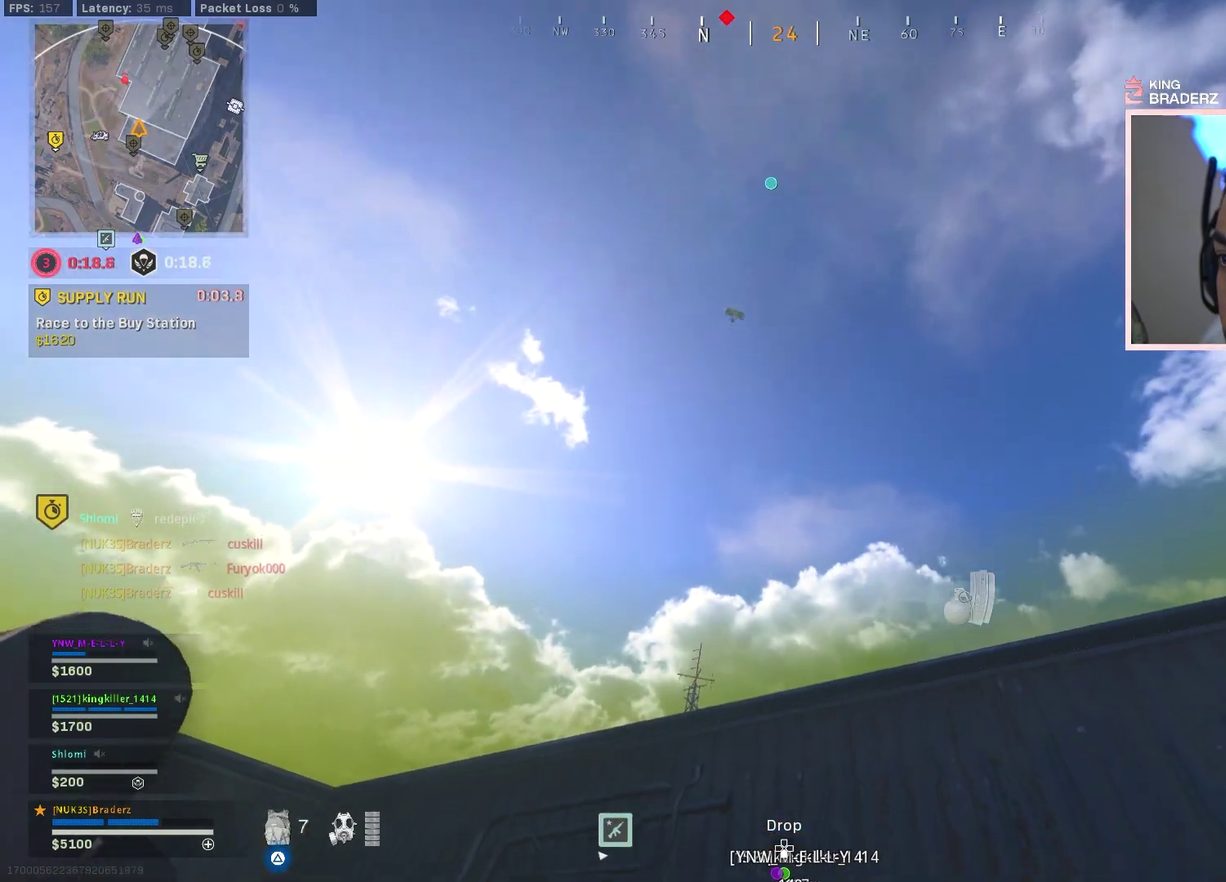
{"dt_ms": 501, "buttons": [], "left_stick": "center", "right_stick": "down-left"}
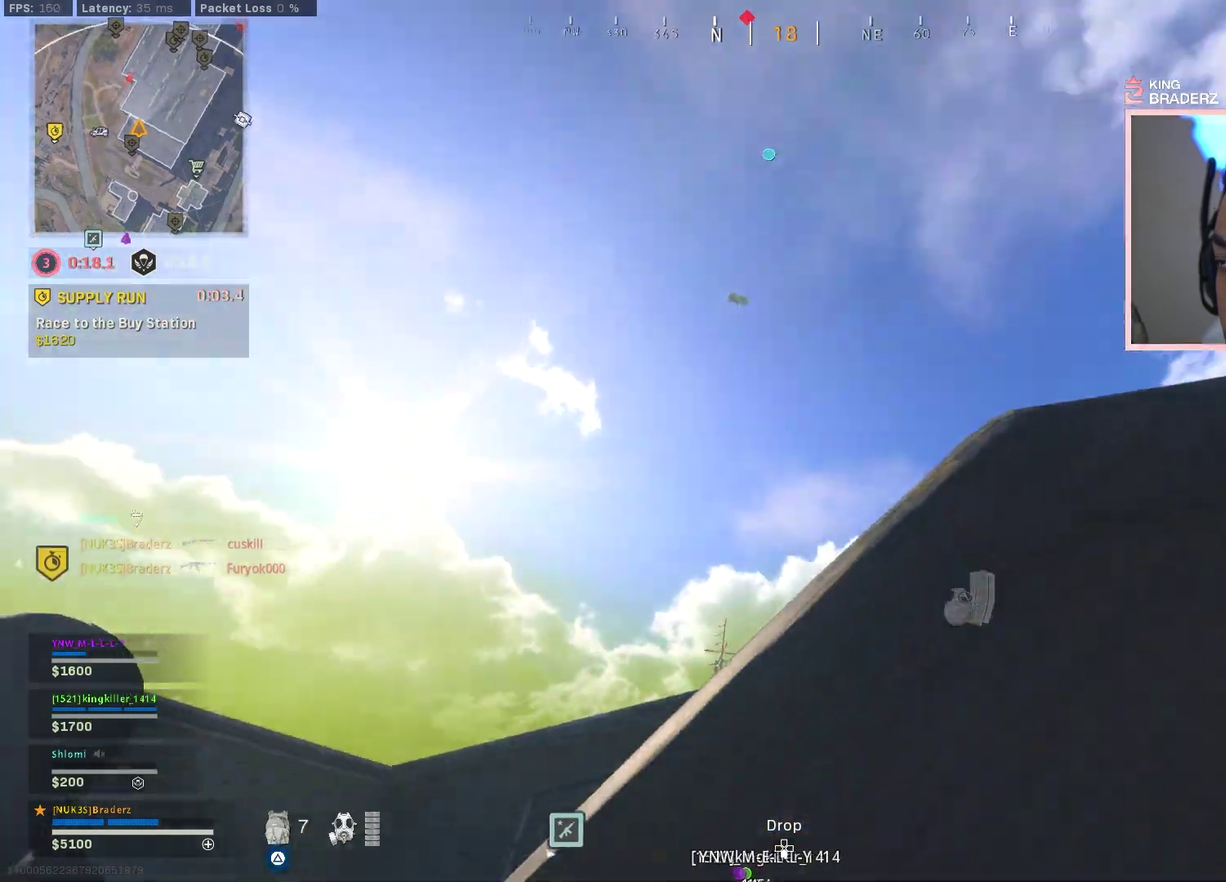
{"dt_ms": 500, "buttons": ["L3"], "left_stick": "up-left", "right_stick": "down"}
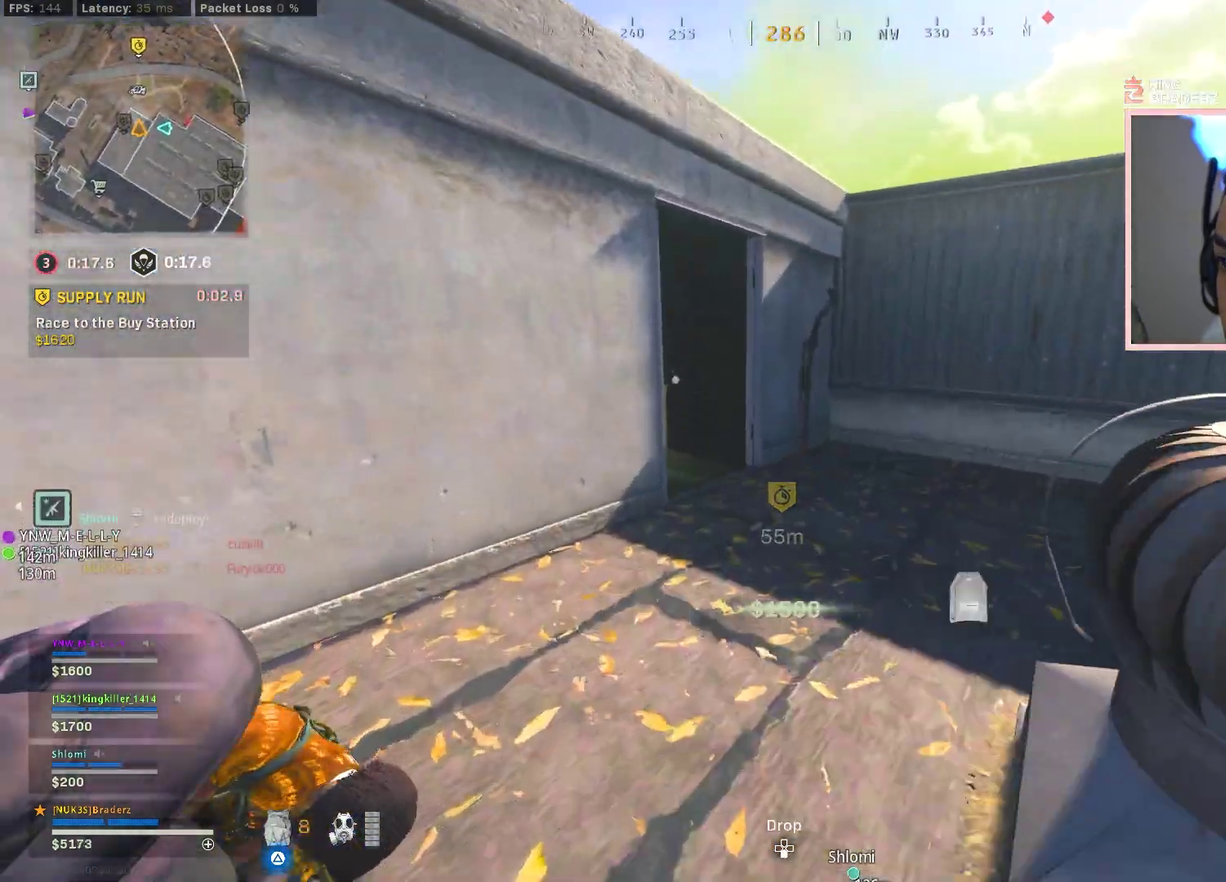
{"dt_ms": 401, "buttons": [], "left_stick": "up-right", "right_stick": "left"}
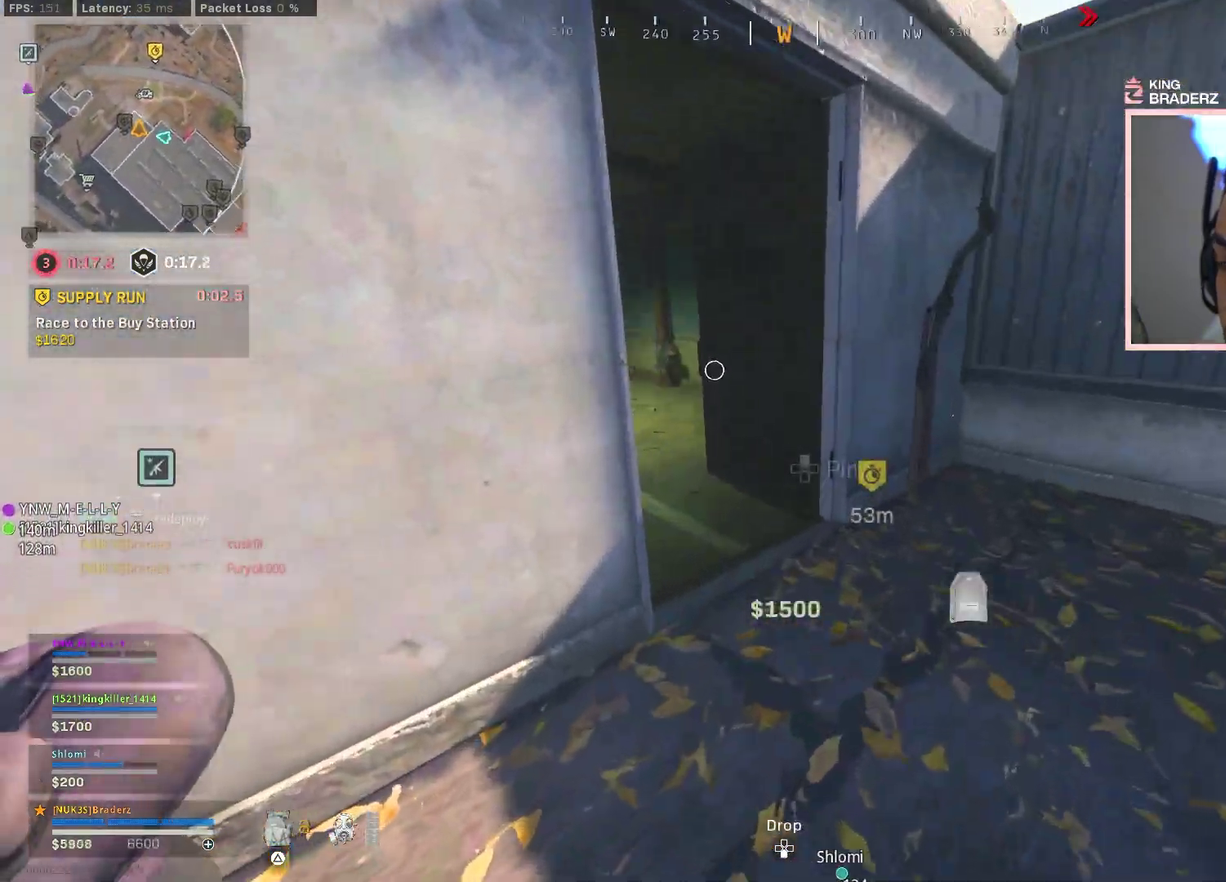
{"dt_ms": 600, "buttons": ["SQUARE"], "left_stick": "right", "right_stick": "center", "events": [[133, "right_stick", "center"], [300, "right_stick", "left"], [350, "left_stick", "up"], [467, "left_stick", "up-right"], [517, "left_stick", "right"], [534, "right_stick", "center"], [600, "SQUARE", "down"]]}
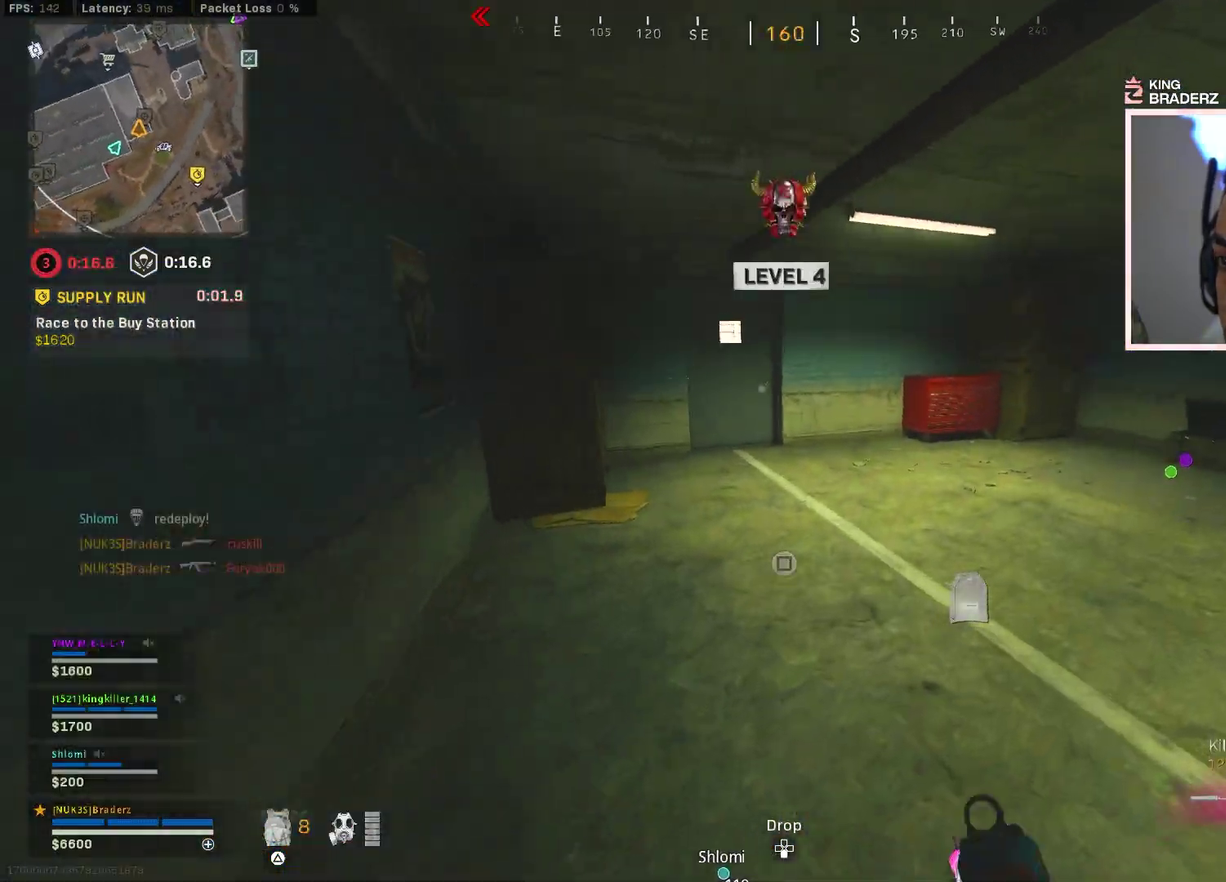
{"dt_ms": 301, "buttons": ["SQUARE"], "left_stick": "center", "right_stick": "center"}
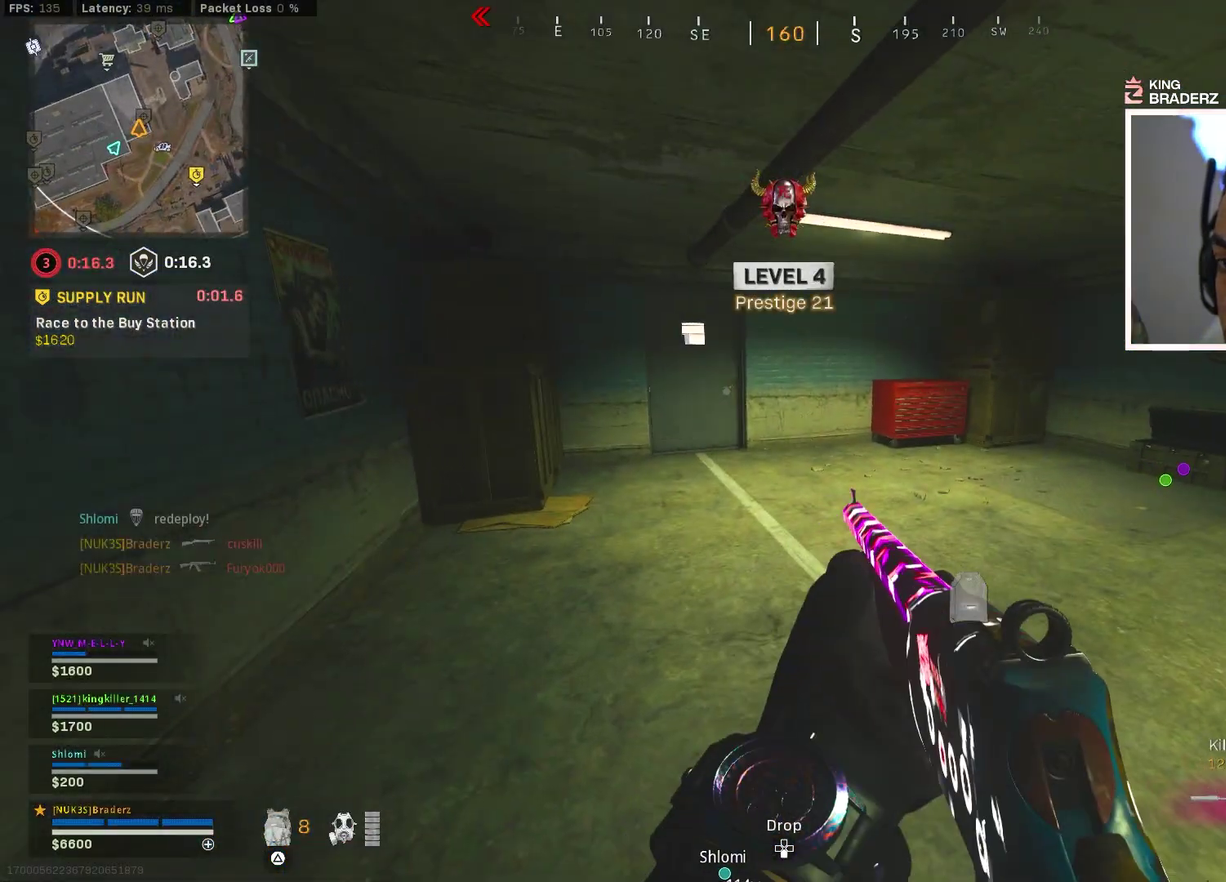
{"dt_ms": 900, "buttons": [], "left_stick": "right", "right_stick": "up-left"}